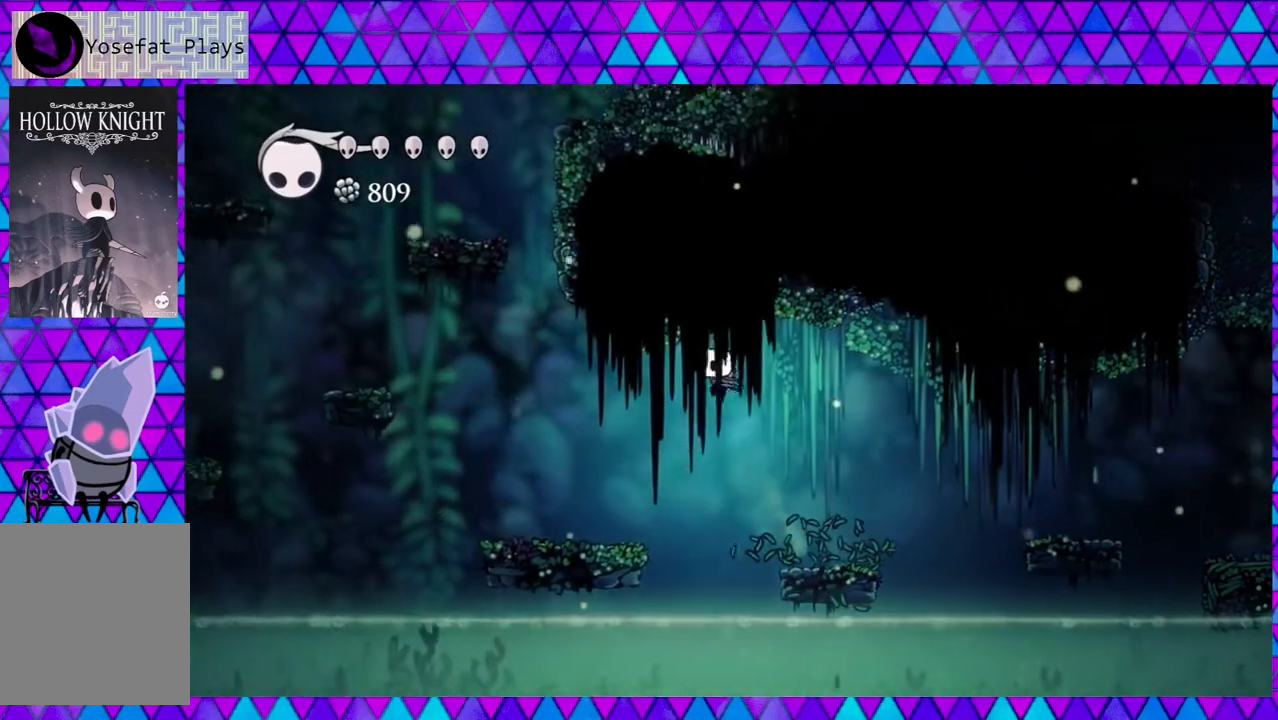
Gameplay with a controller (Nintendo layout); each line is a JSON object with the inputs held at the frame after it. "events" lists button and stick changes between this image and that frame as [ms after this image, input, new state], when the widget could be followed in between. Not read: L3 R3.
{"buttons": ["DPAD_LEFT"], "left_stick": "center", "right_stick": "center", "events": [[233, "B", "up"]]}
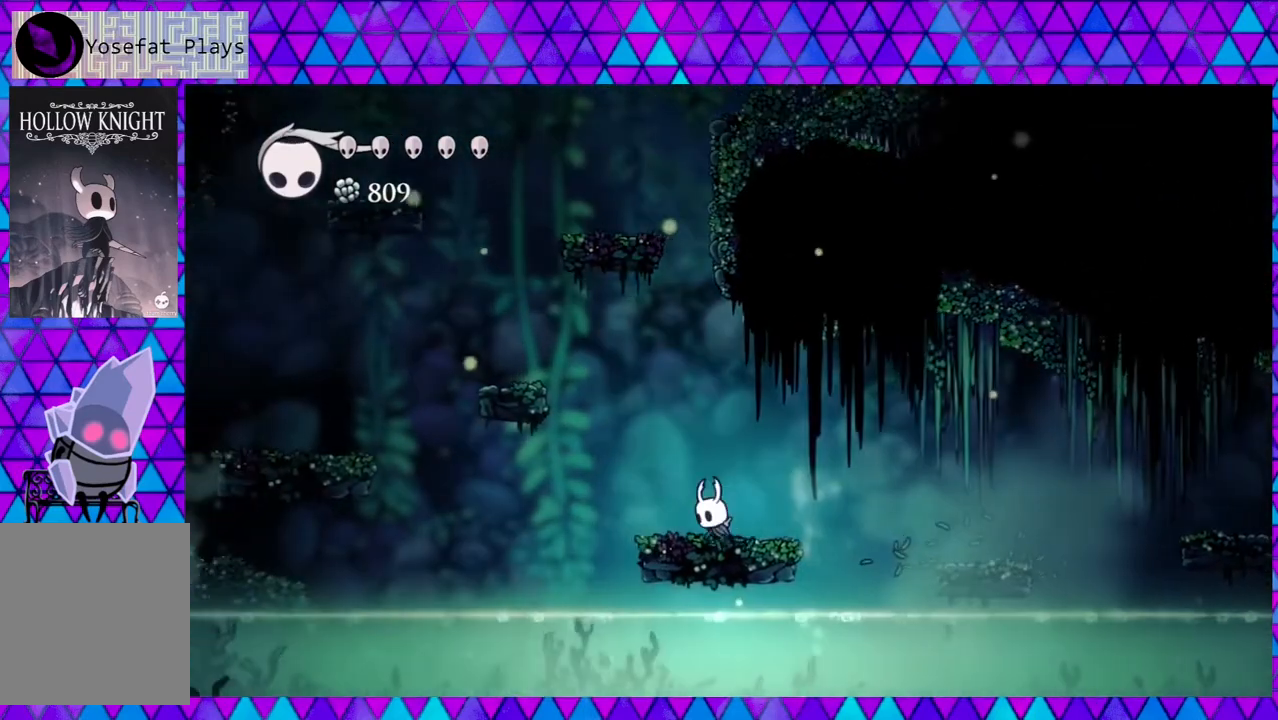
{"buttons": ["B", "DPAD_LEFT"], "left_stick": "center", "right_stick": "center", "events": [[100, "B", "down"]]}
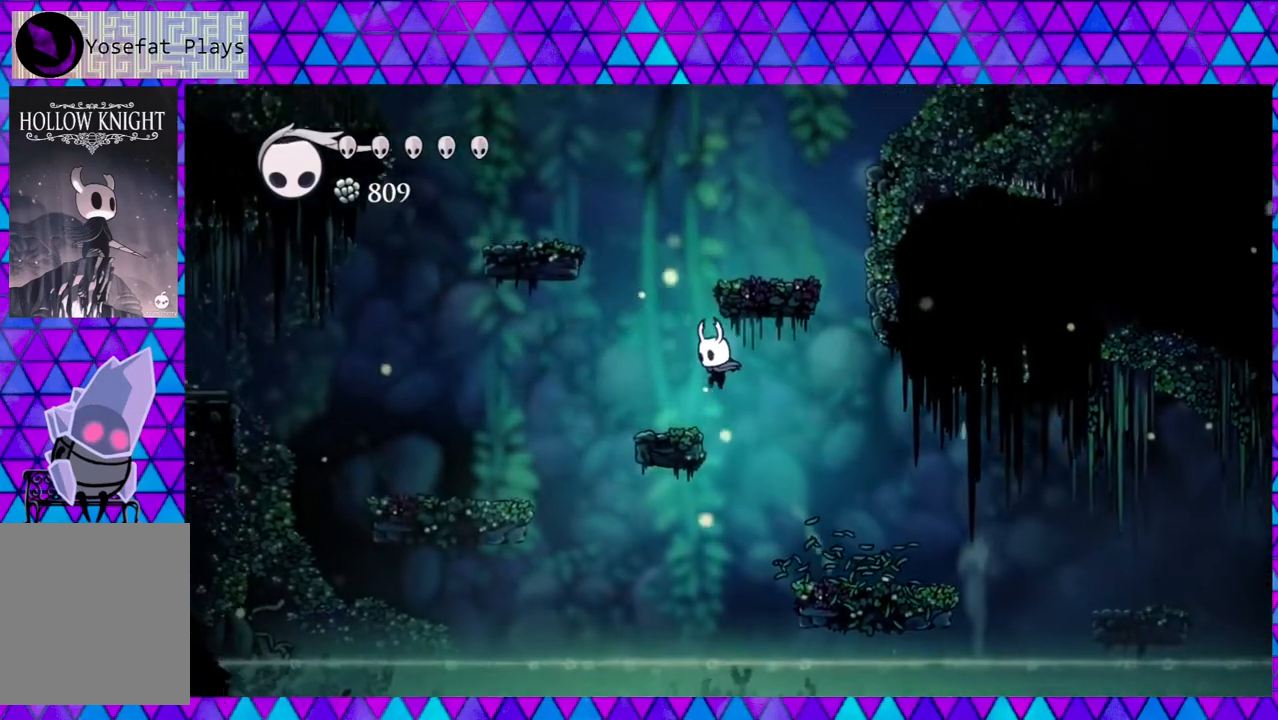
{"buttons": ["B", "DPAD_LEFT"], "left_stick": "center", "right_stick": "center", "events": [[67, "B", "up"], [133, "DPAD_LEFT", "up"], [433, "DPAD_LEFT", "down"], [467, "B", "down"]]}
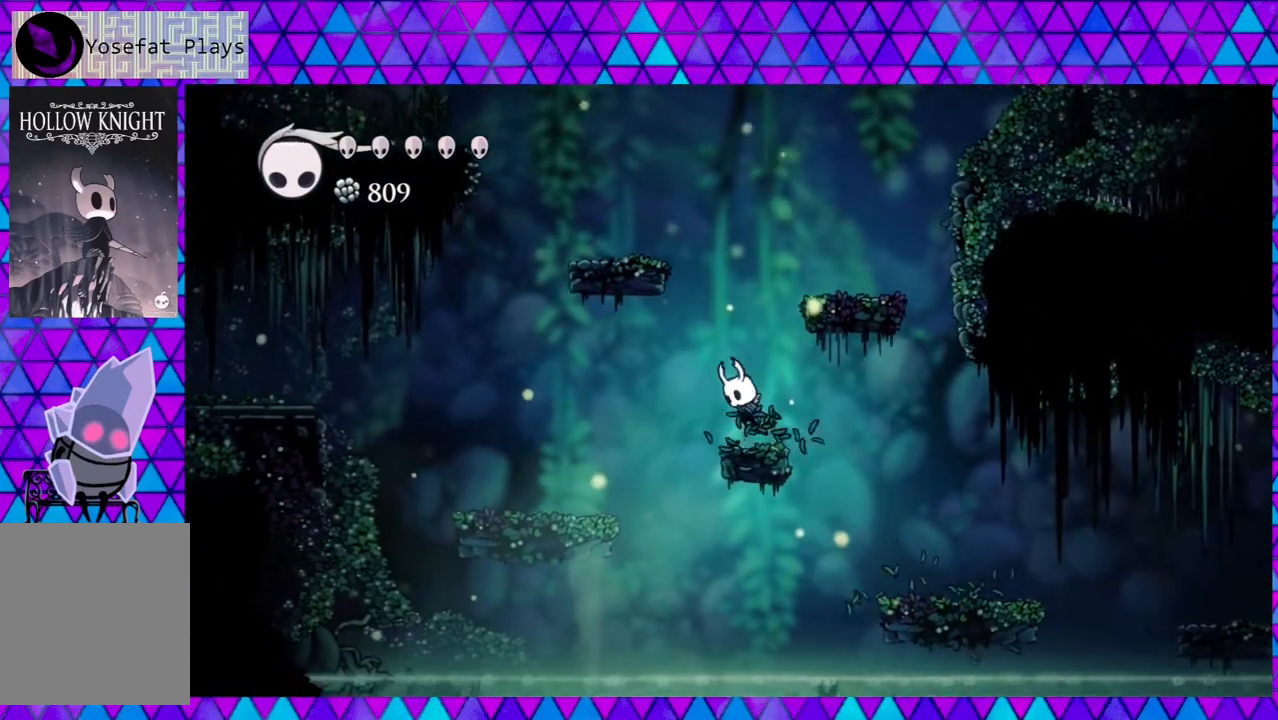
{"buttons": ["DPAD_LEFT"], "left_stick": "center", "right_stick": "center", "events": [[483, "B", "up"]]}
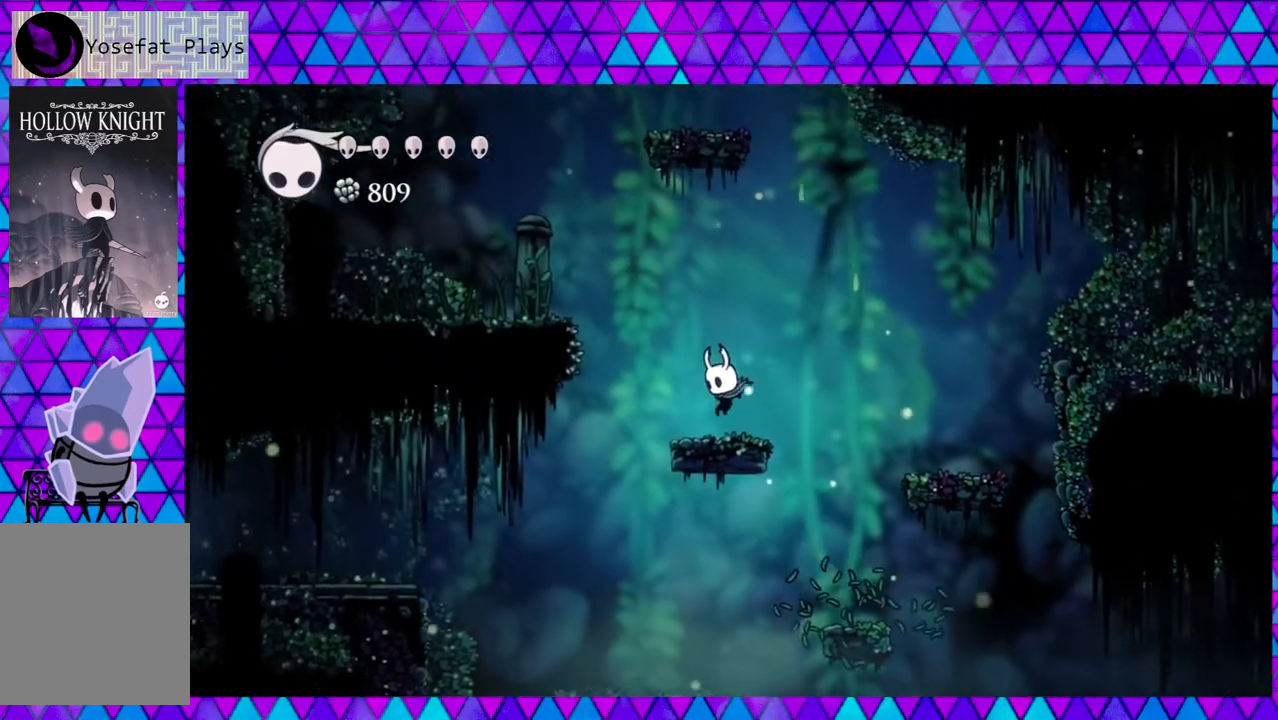
{"buttons": [], "left_stick": "center", "right_stick": "center", "events": [[367, "DPAD_LEFT", "up"]]}
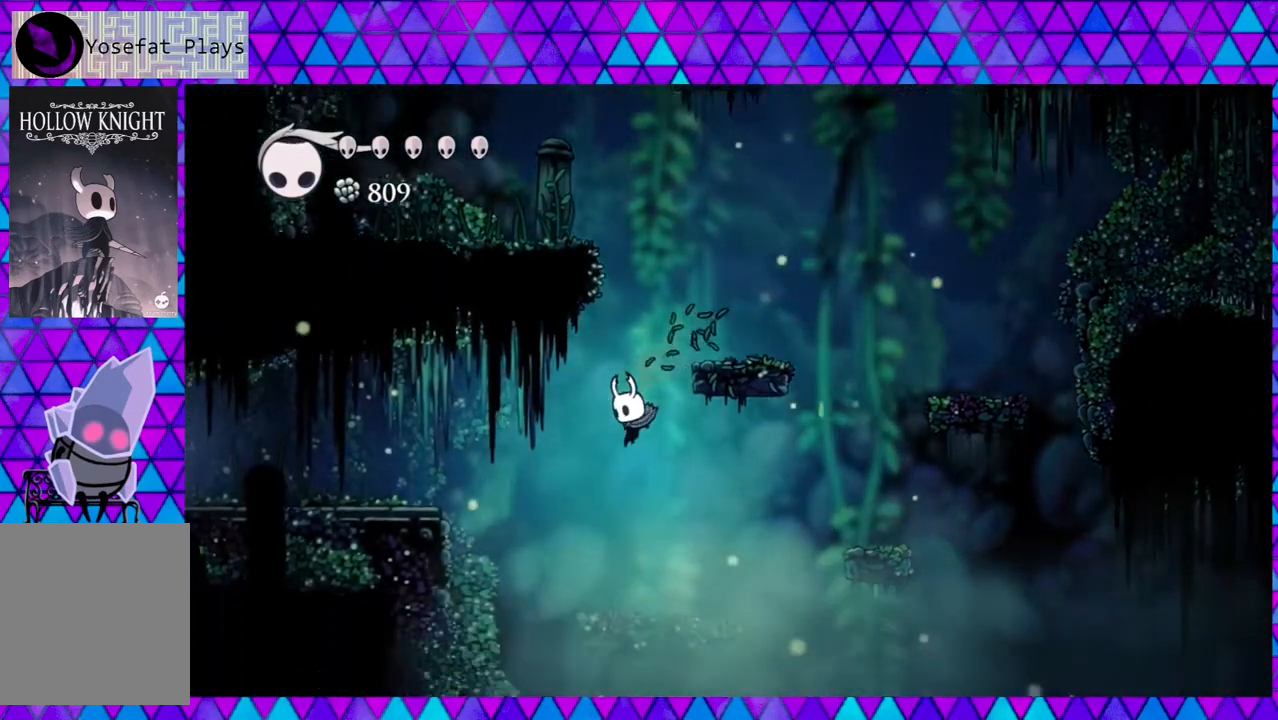
{"buttons": ["B", "DPAD_LEFT"], "left_stick": "center", "right_stick": "center", "events": [[350, "DPAD_LEFT", "down"], [417, "B", "down"]]}
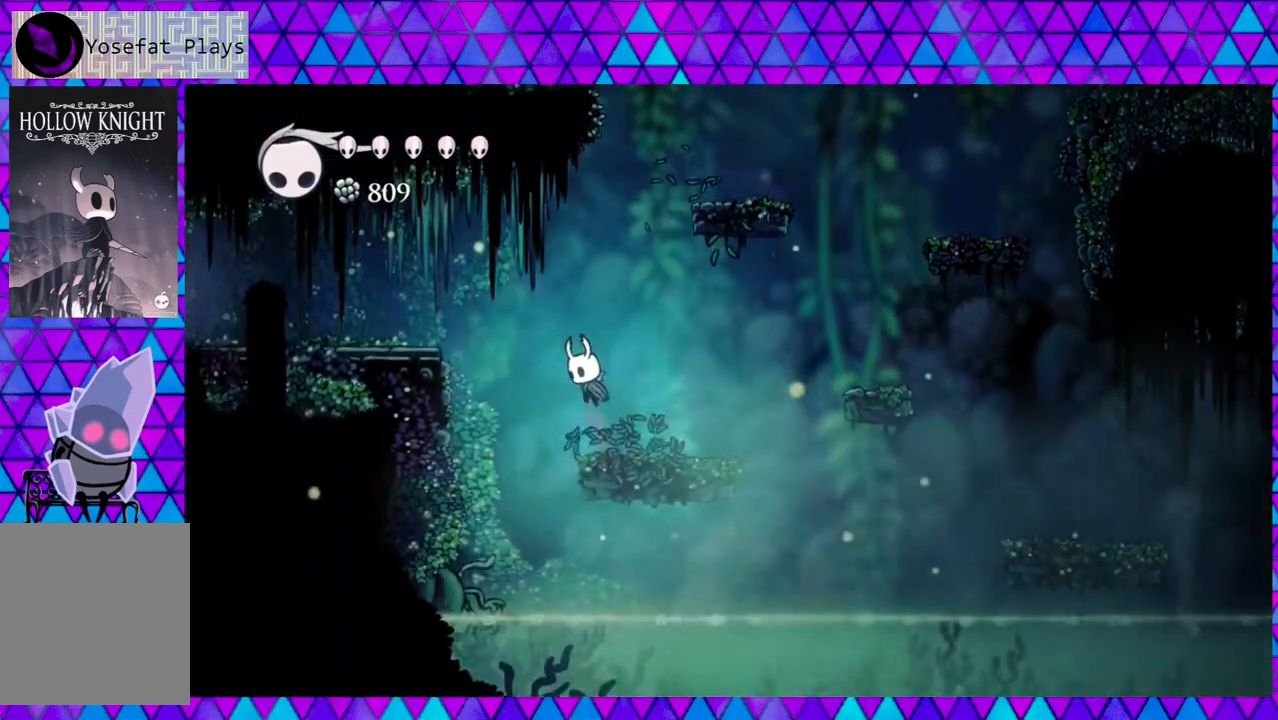
{"buttons": ["B", "DPAD_LEFT"], "left_stick": "center", "right_stick": "center", "events": []}
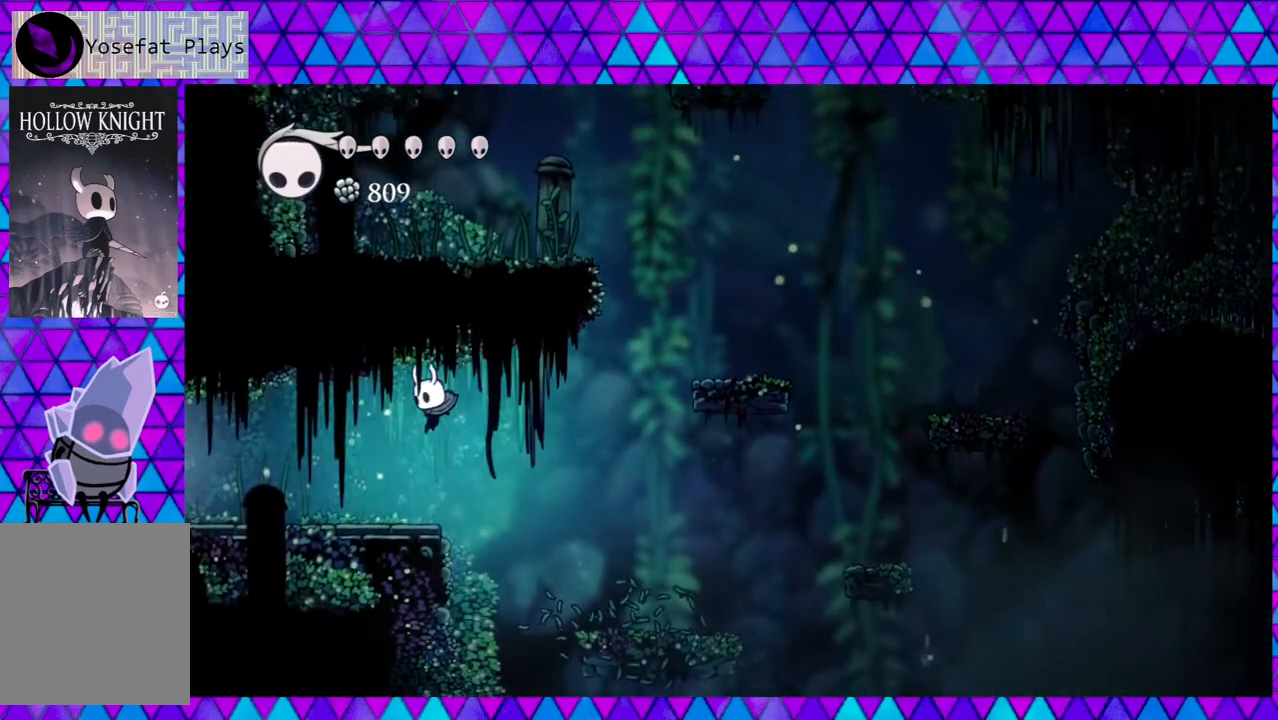
{"buttons": ["DPAD_LEFT"], "left_stick": "center", "right_stick": "center", "events": [[100, "B", "up"]]}
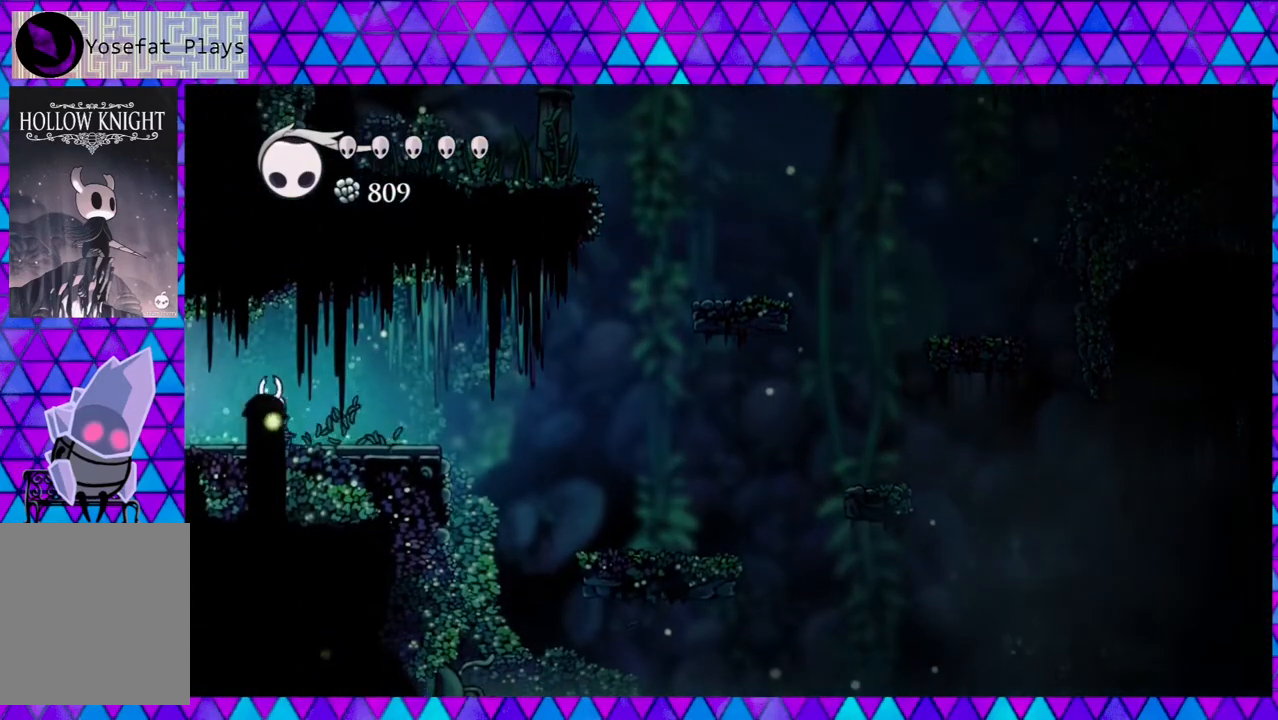
{"buttons": ["DPAD_LEFT"], "left_stick": "center", "right_stick": "center", "events": []}
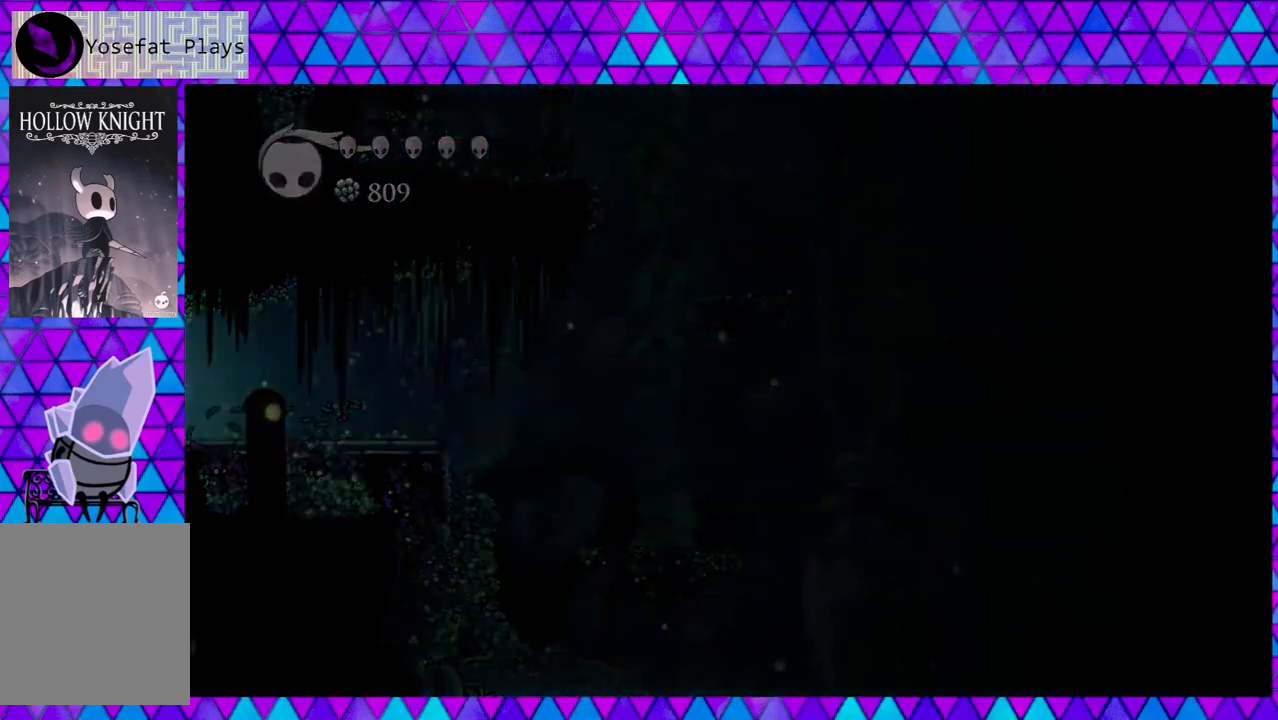
{"buttons": [], "left_stick": "center", "right_stick": "center", "events": [[283, "DPAD_LEFT", "up"]]}
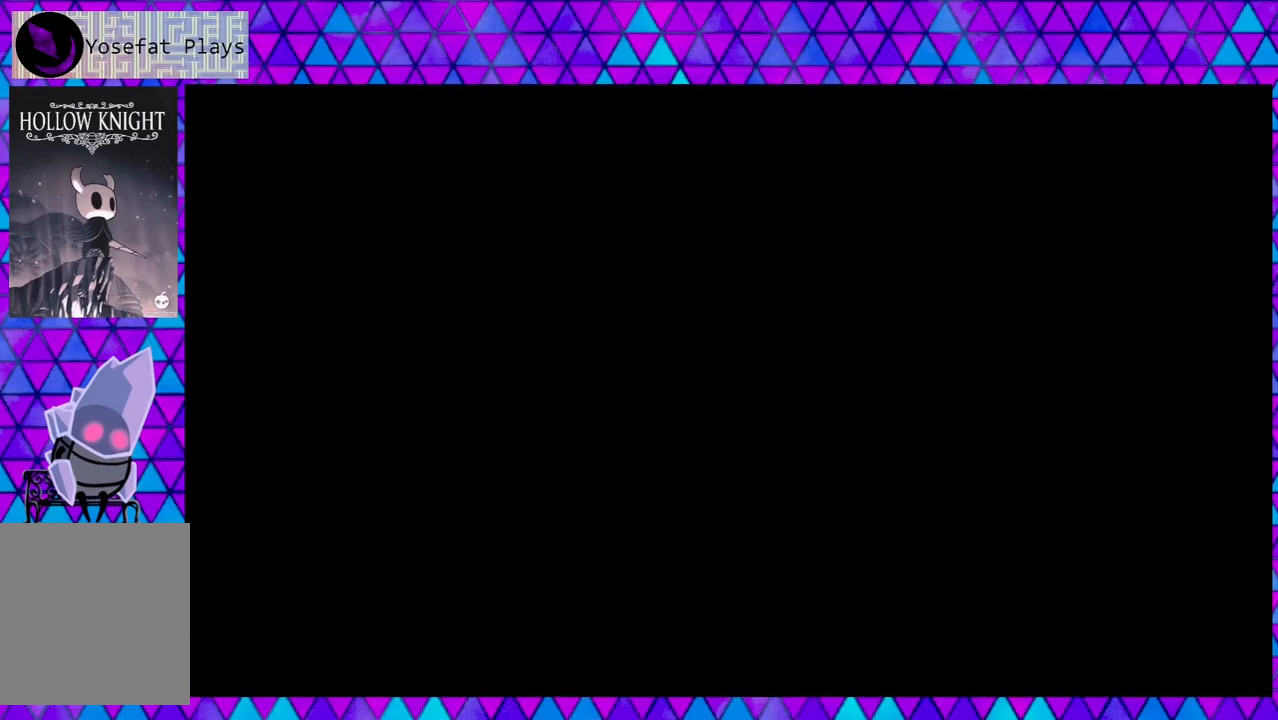
{"buttons": [], "left_stick": "center", "right_stick": "center", "events": []}
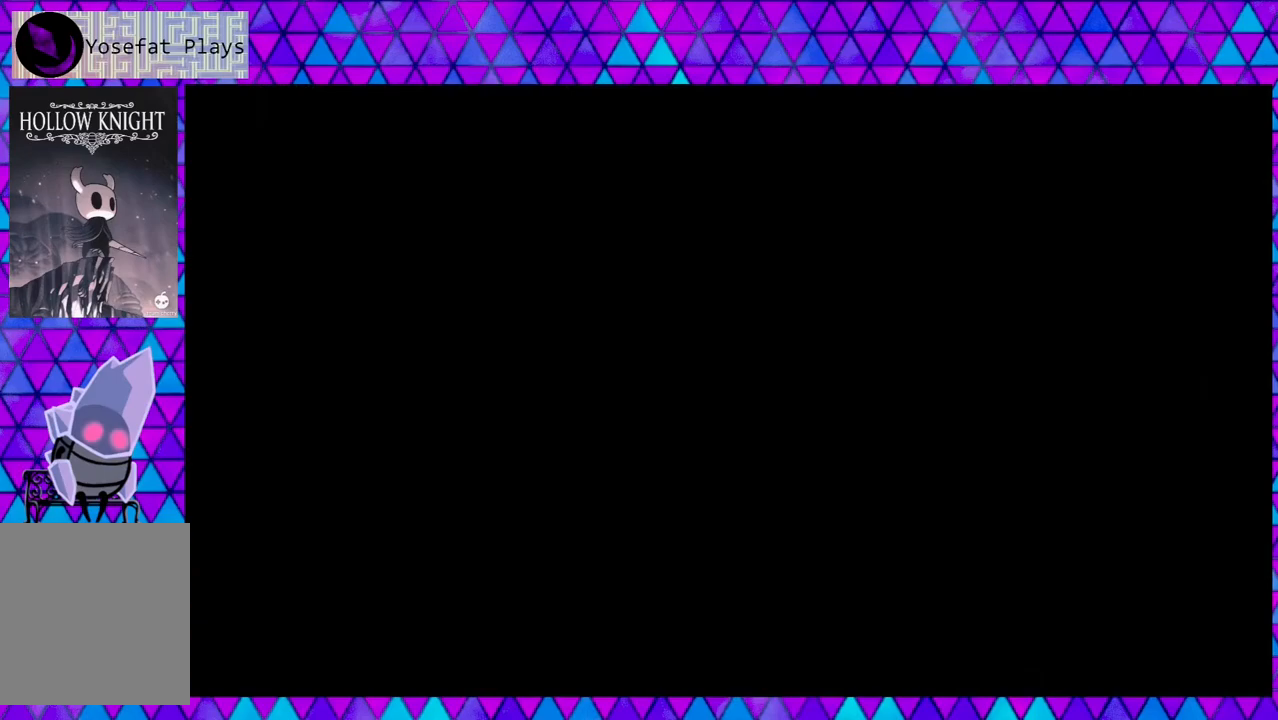
{"buttons": [], "left_stick": "center", "right_stick": "center", "events": []}
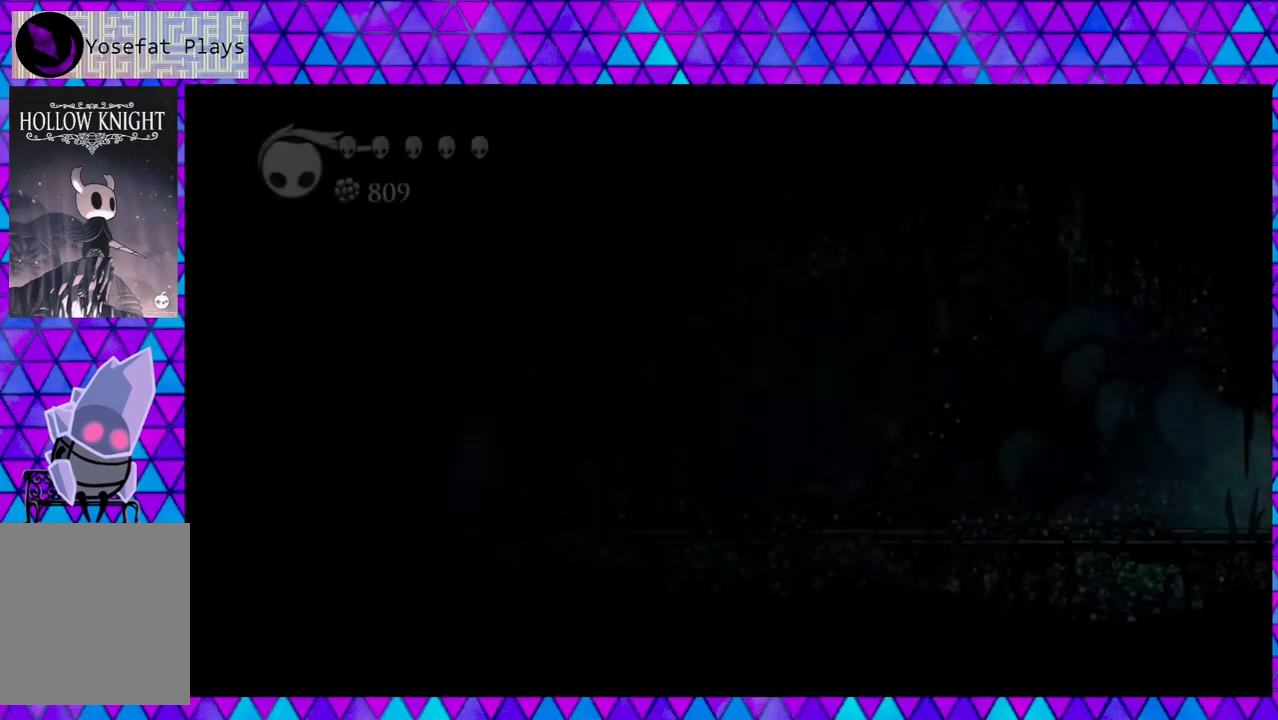
{"buttons": [], "left_stick": "center", "right_stick": "center", "events": []}
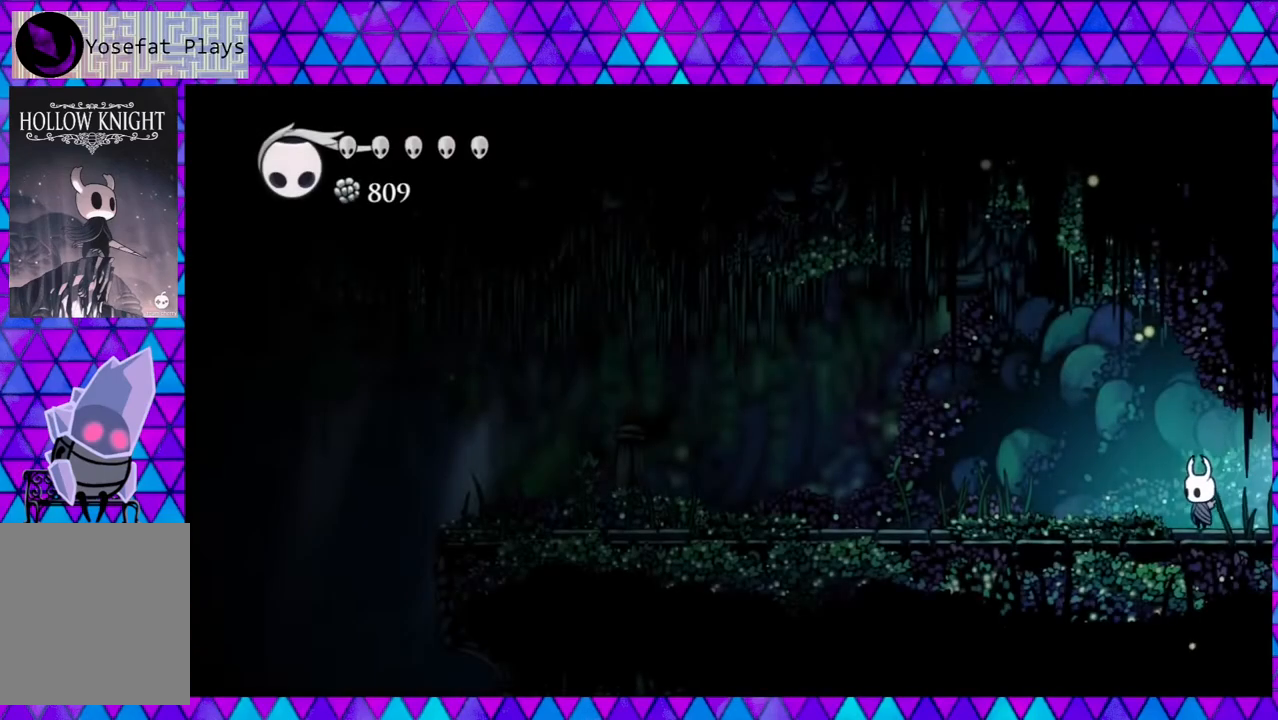
{"buttons": ["DPAD_LEFT"], "left_stick": "center", "right_stick": "center", "events": [[283, "DPAD_LEFT", "down"]]}
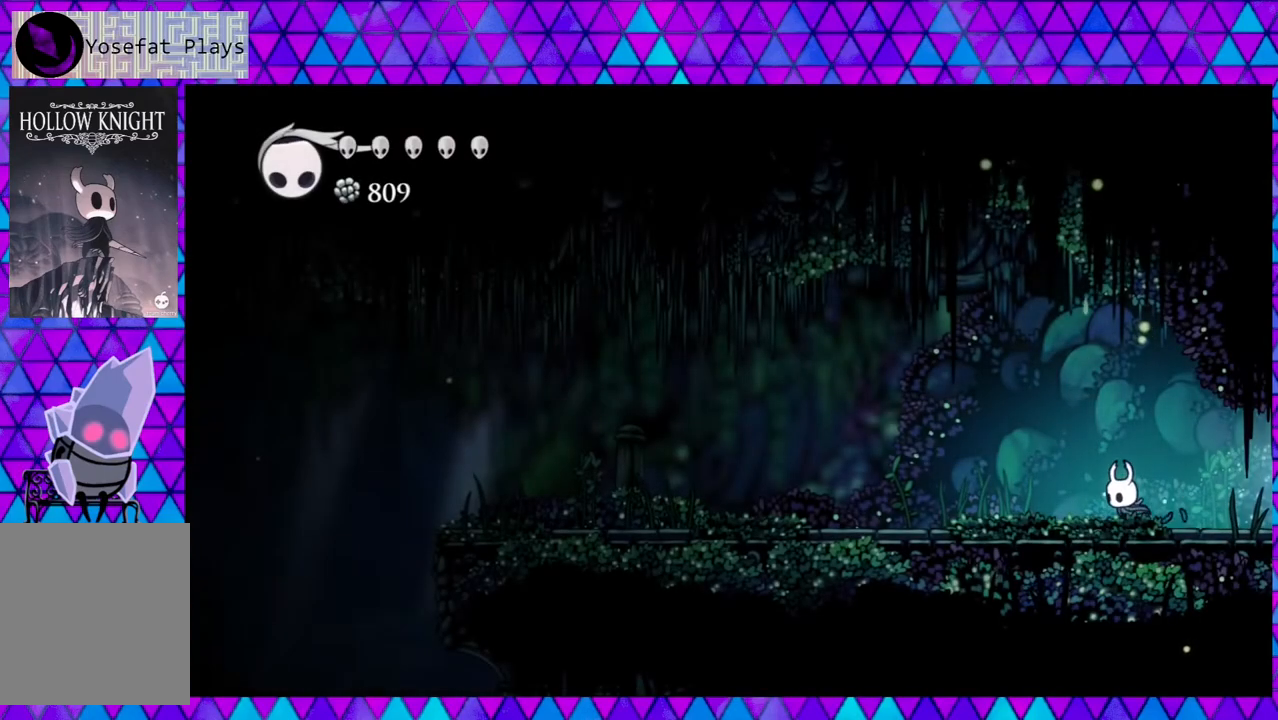
{"buttons": ["Y", "DPAD_LEFT"], "left_stick": "center", "right_stick": "center", "events": [[400, "Y", "down"]]}
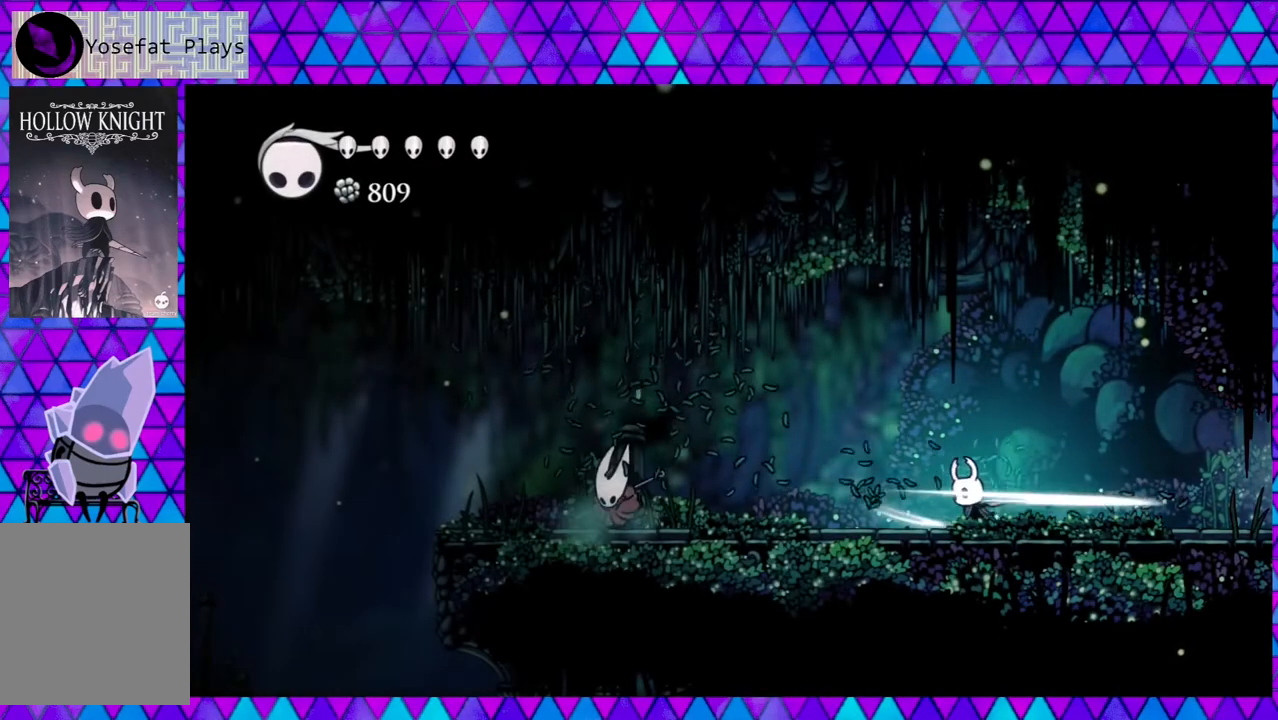
{"buttons": [], "left_stick": "center", "right_stick": "center", "events": [[50, "Y", "up"], [267, "DPAD_LEFT", "up"]]}
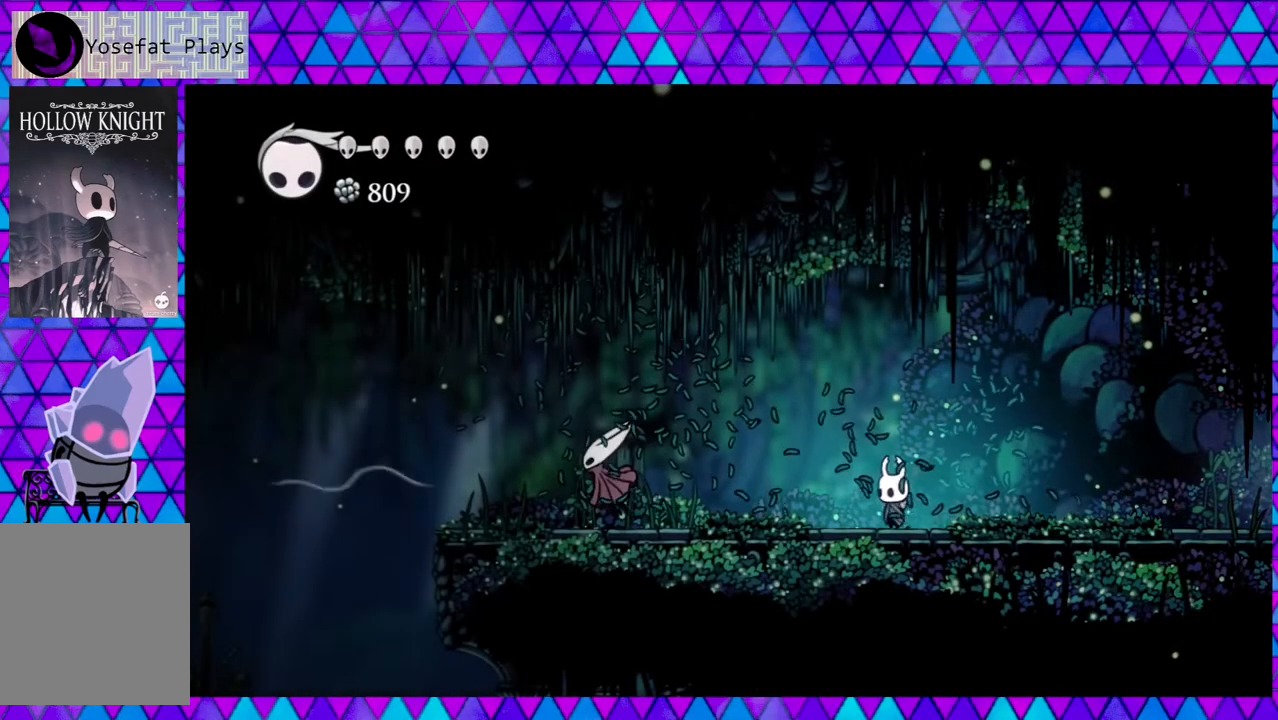
{"buttons": [], "left_stick": "center", "right_stick": "center", "events": [[17, "DPAD_RIGHT", "down"], [100, "DPAD_RIGHT", "up"]]}
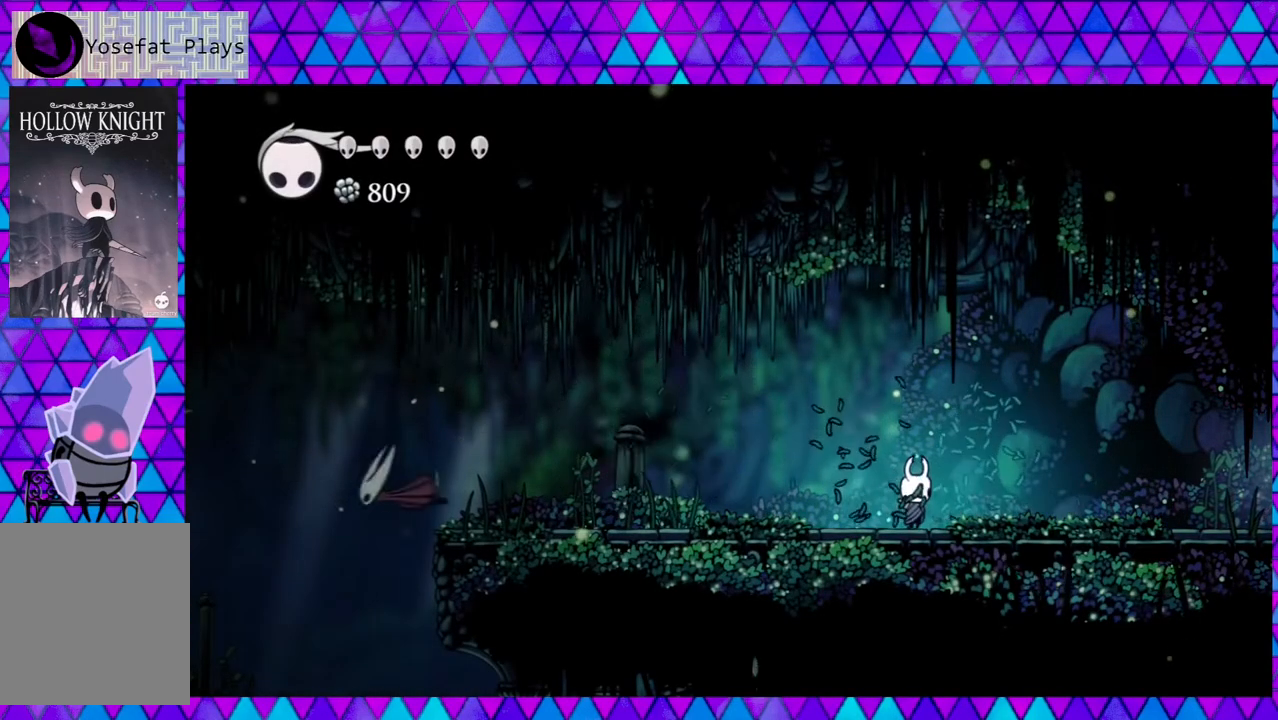
{"buttons": [], "left_stick": "center", "right_stick": "center", "events": [[33, "DPAD_LEFT", "down"], [117, "DPAD_LEFT", "up"]]}
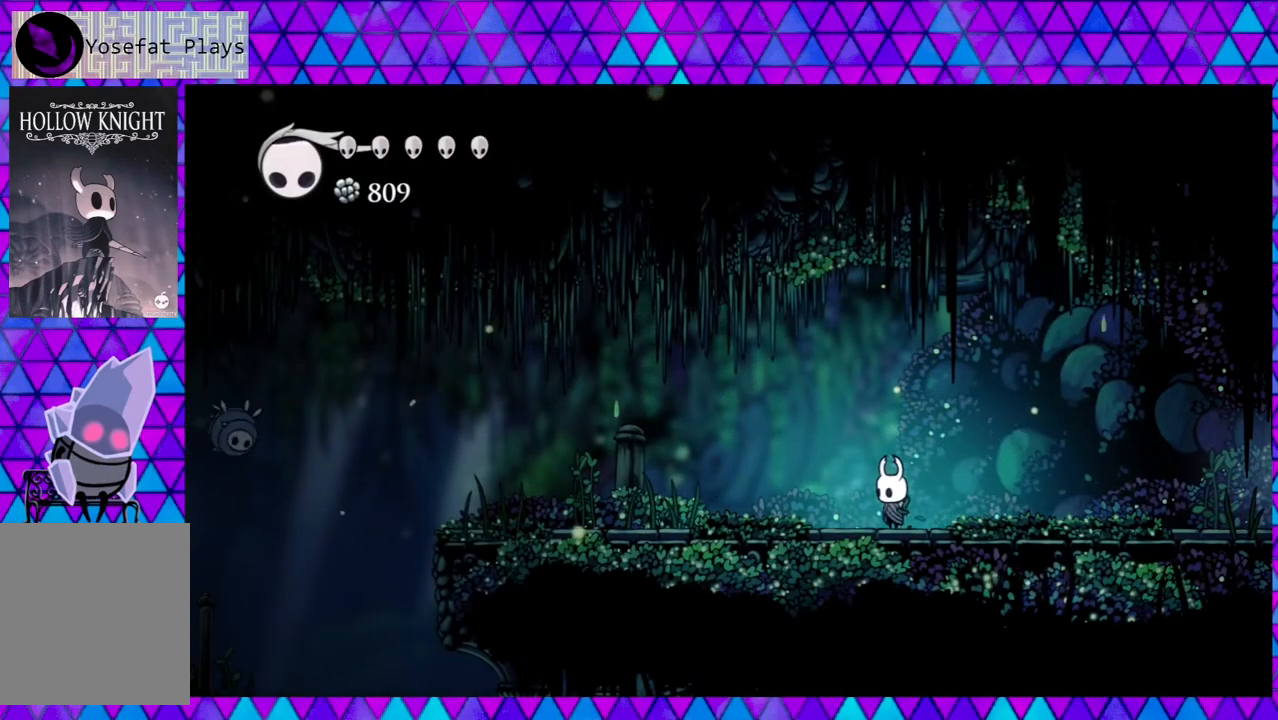
{"buttons": ["DPAD_LEFT"], "left_stick": "center", "right_stick": "center", "events": [[50, "left_stick", "left"], [100, "left_stick", "center"], [267, "DPAD_LEFT", "down"]]}
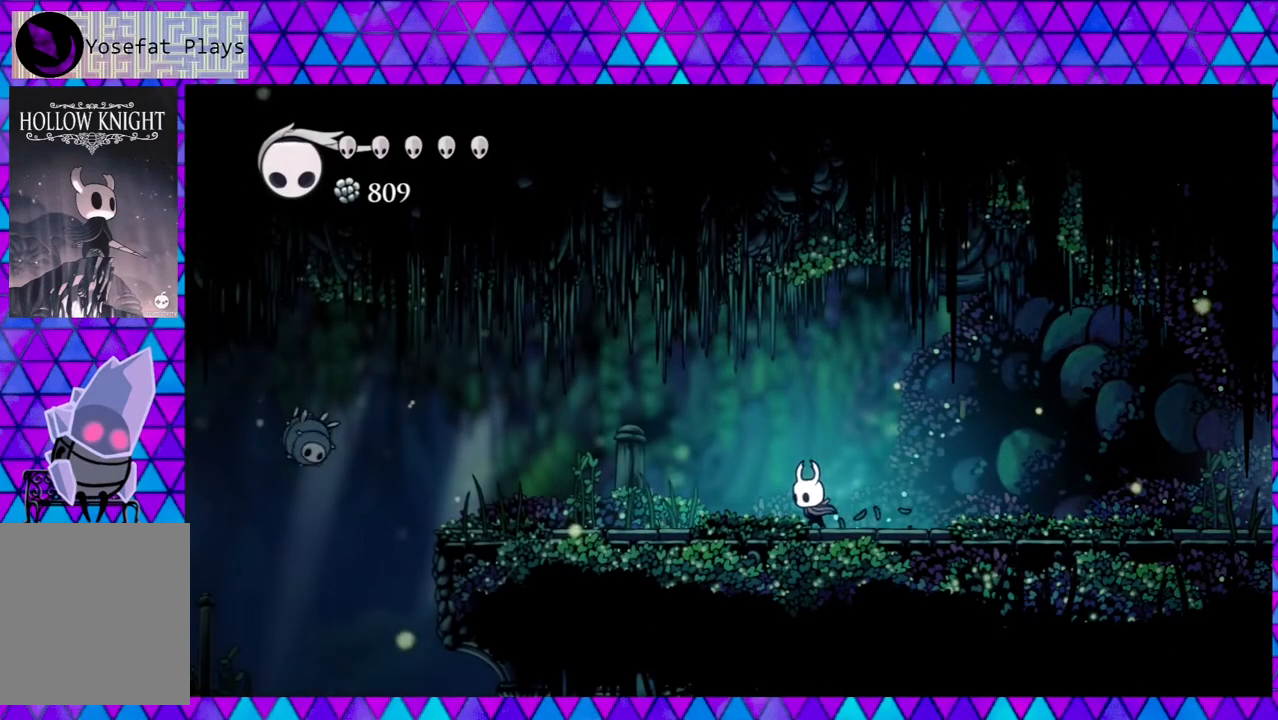
{"buttons": ["DPAD_LEFT"], "left_stick": "center", "right_stick": "center", "events": []}
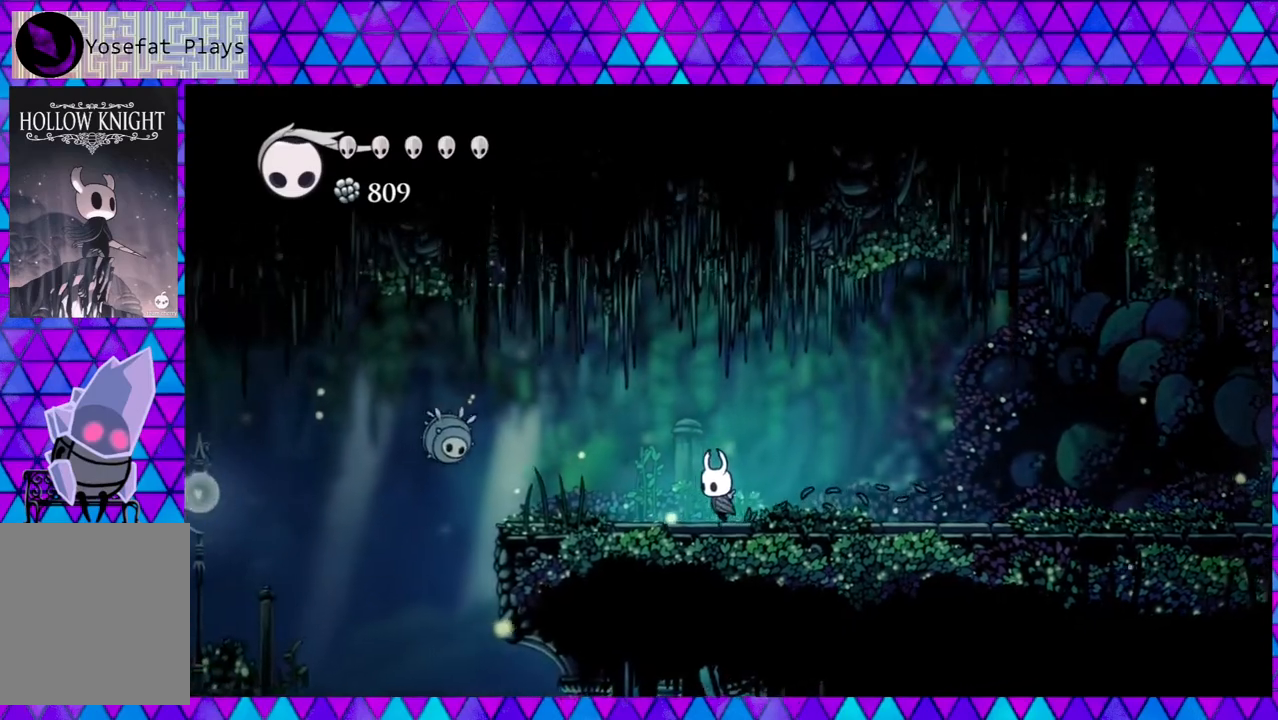
{"buttons": ["Y"], "left_stick": "center", "right_stick": "center", "events": [[233, "B", "down"], [283, "Y", "down"], [367, "B", "up"], [367, "DPAD_LEFT", "up"], [383, "Y", "up"], [467, "Y", "down"]]}
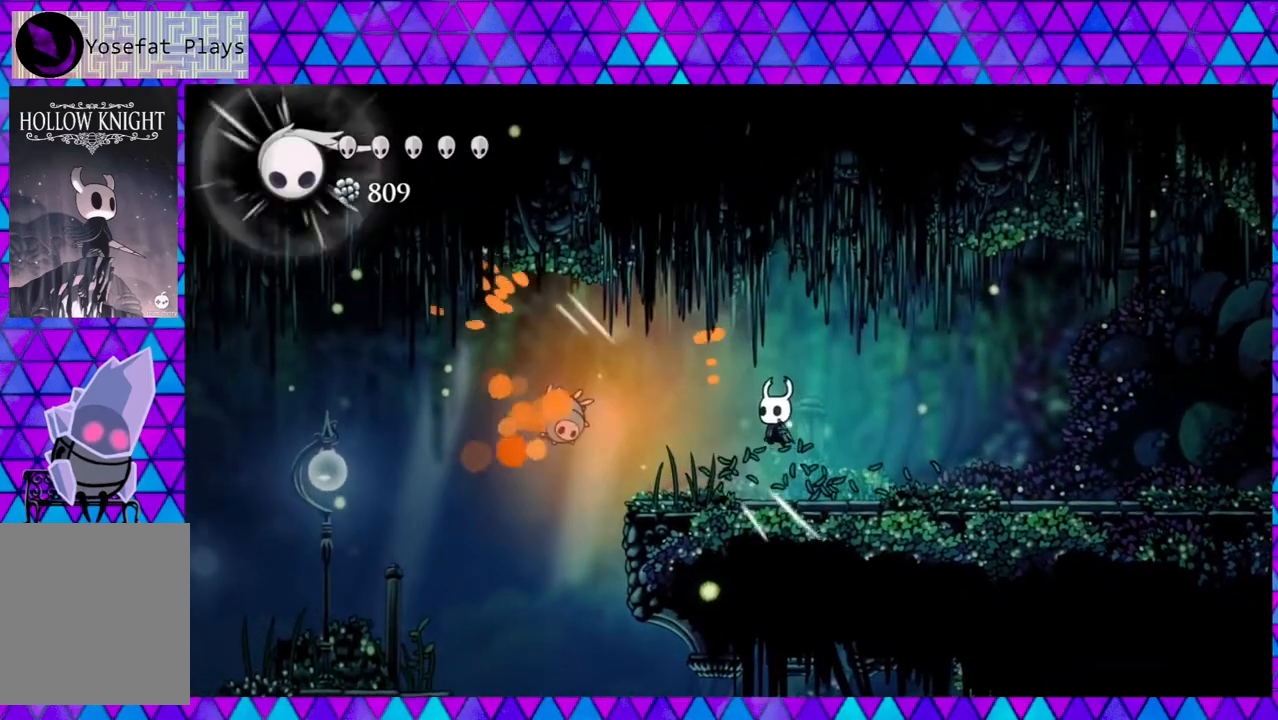
{"buttons": ["B"], "left_stick": "center", "right_stick": "center", "events": [[100, "Y", "up"], [467, "B", "down"]]}
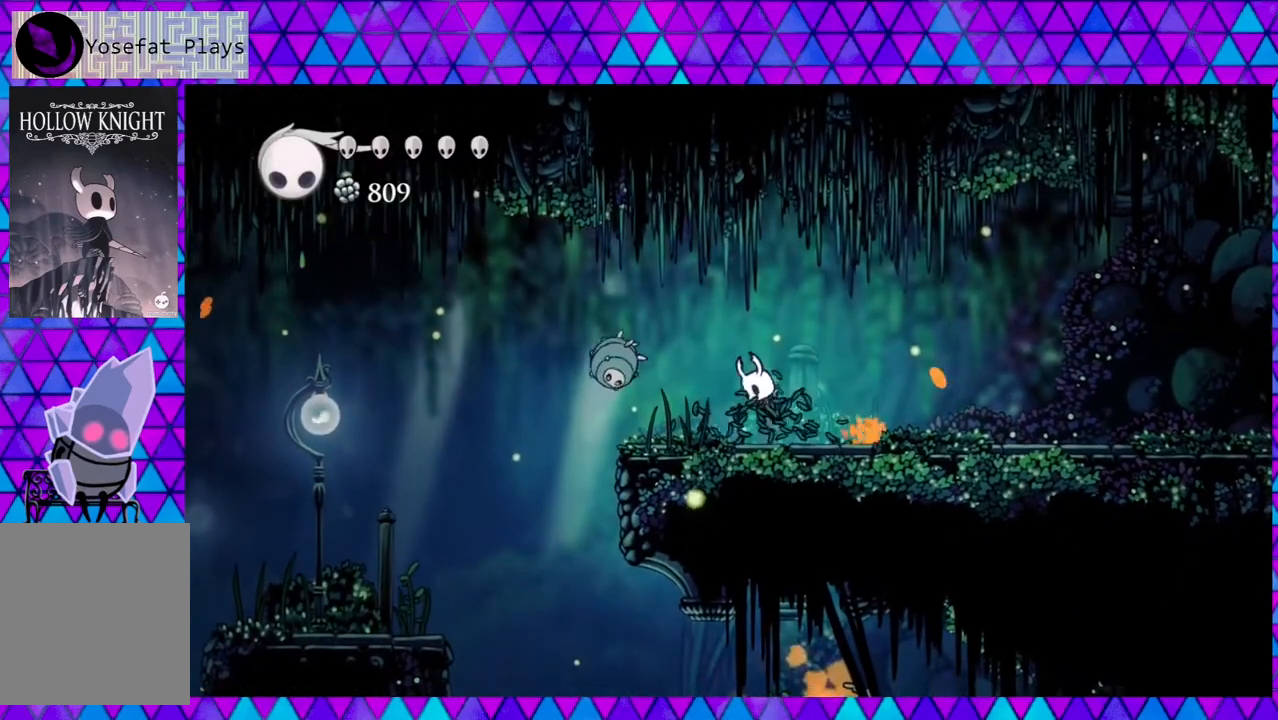
{"buttons": ["DPAD_RIGHT"], "left_stick": "center", "right_stick": "center", "events": [[50, "Y", "down"], [100, "B", "up"], [167, "Y", "up"], [233, "DPAD_RIGHT", "down"]]}
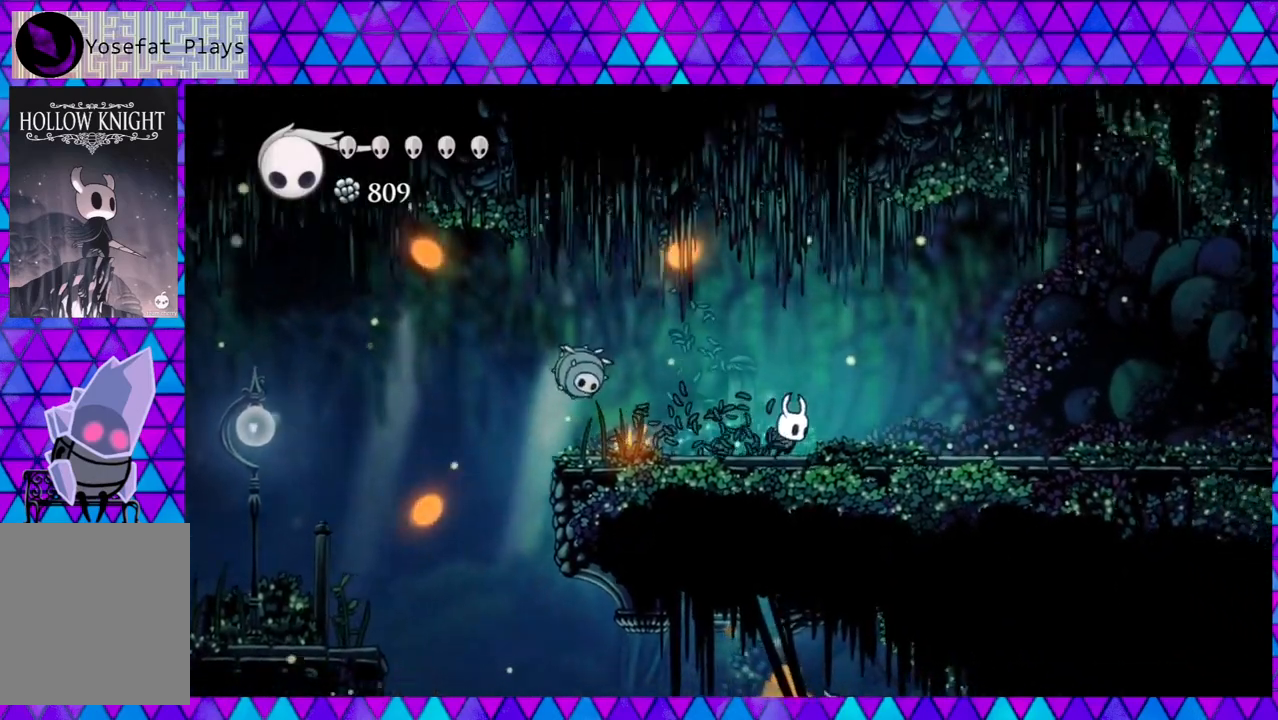
{"buttons": ["DPAD_LEFT"], "left_stick": "center", "right_stick": "center", "events": [[217, "DPAD_RIGHT", "up"], [283, "DPAD_LEFT", "down"]]}
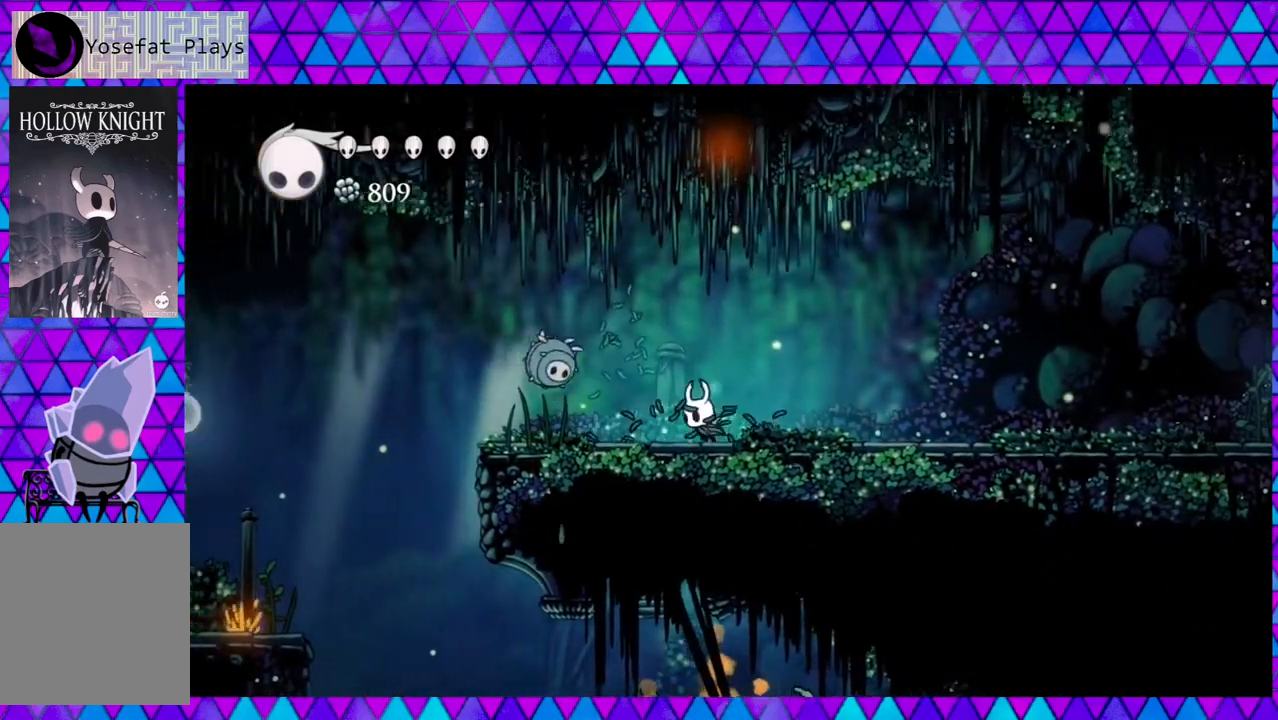
{"buttons": [], "left_stick": "center", "right_stick": "center", "events": [[100, "B", "down"], [167, "Y", "down"], [200, "DPAD_LEFT", "up"], [250, "B", "up"], [250, "Y", "up"]]}
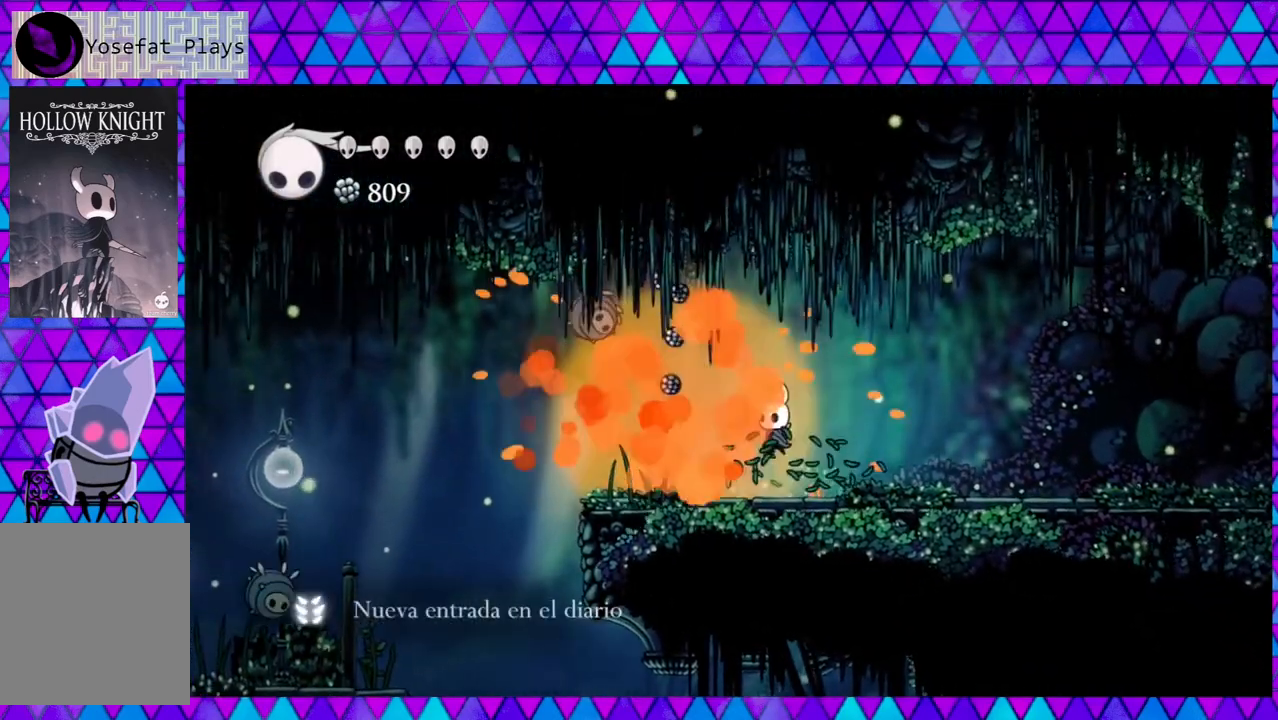
{"buttons": ["DPAD_LEFT"], "left_stick": "center", "right_stick": "center", "events": [[300, "DPAD_LEFT", "down"]]}
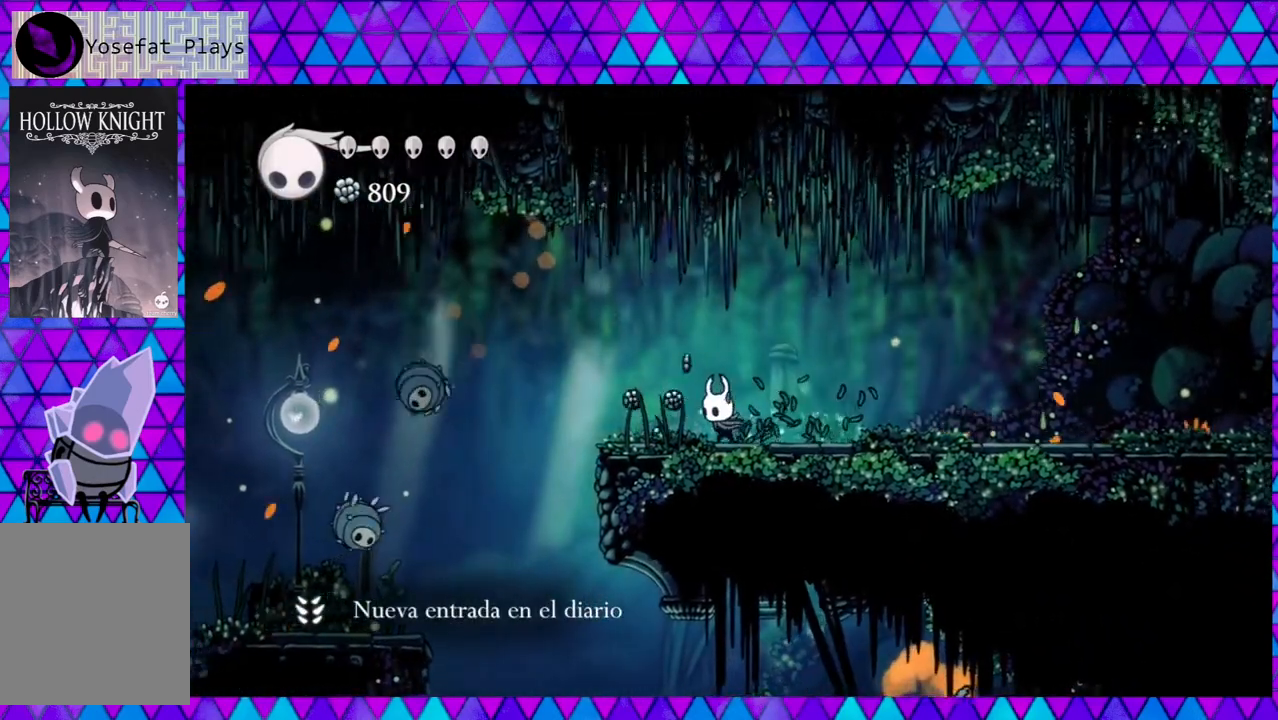
{"buttons": ["DPAD_LEFT"], "left_stick": "center", "right_stick": "center", "events": [[267, "DPAD_LEFT", "up"], [433, "DPAD_LEFT", "down"]]}
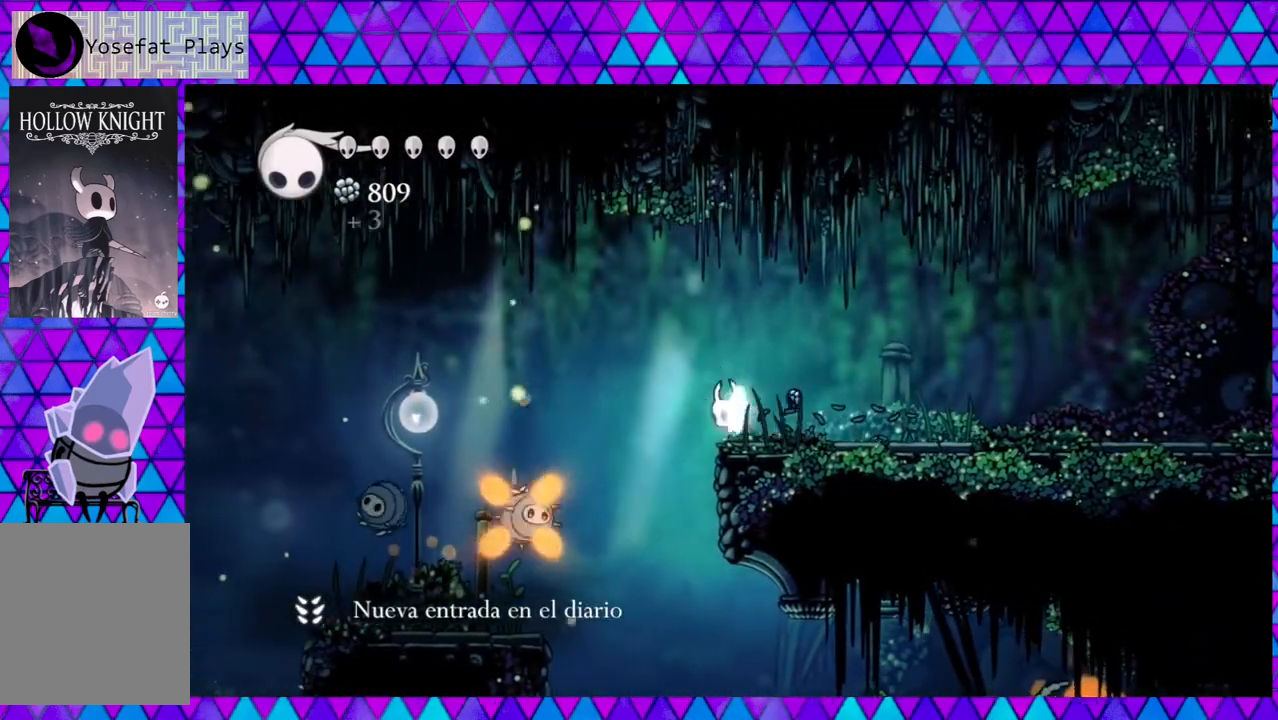
{"buttons": ["DPAD_LEFT"], "left_stick": "center", "right_stick": "center", "events": [[17, "B", "down"], [383, "B", "up"]]}
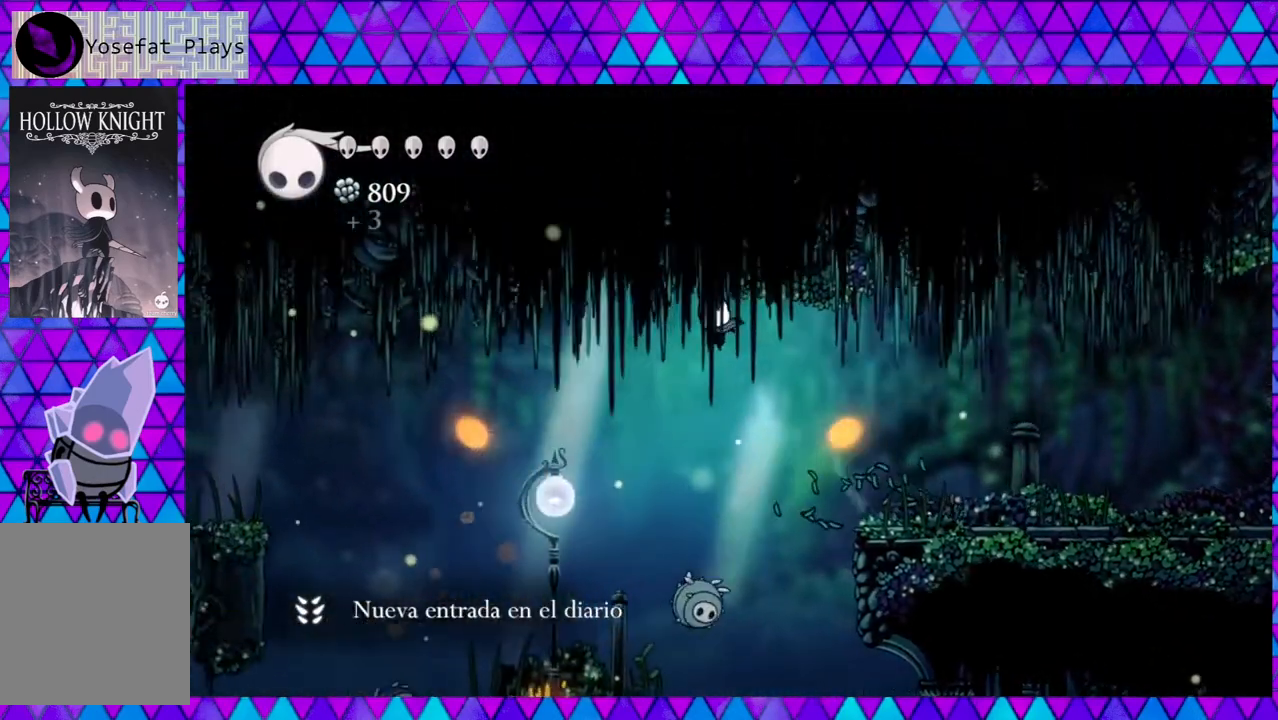
{"buttons": ["DPAD_DOWN"], "left_stick": "center", "right_stick": "center", "events": [[100, "DPAD_DOWN", "down"], [100, "DPAD_LEFT", "up"], [283, "Y", "down"], [467, "Y", "up"]]}
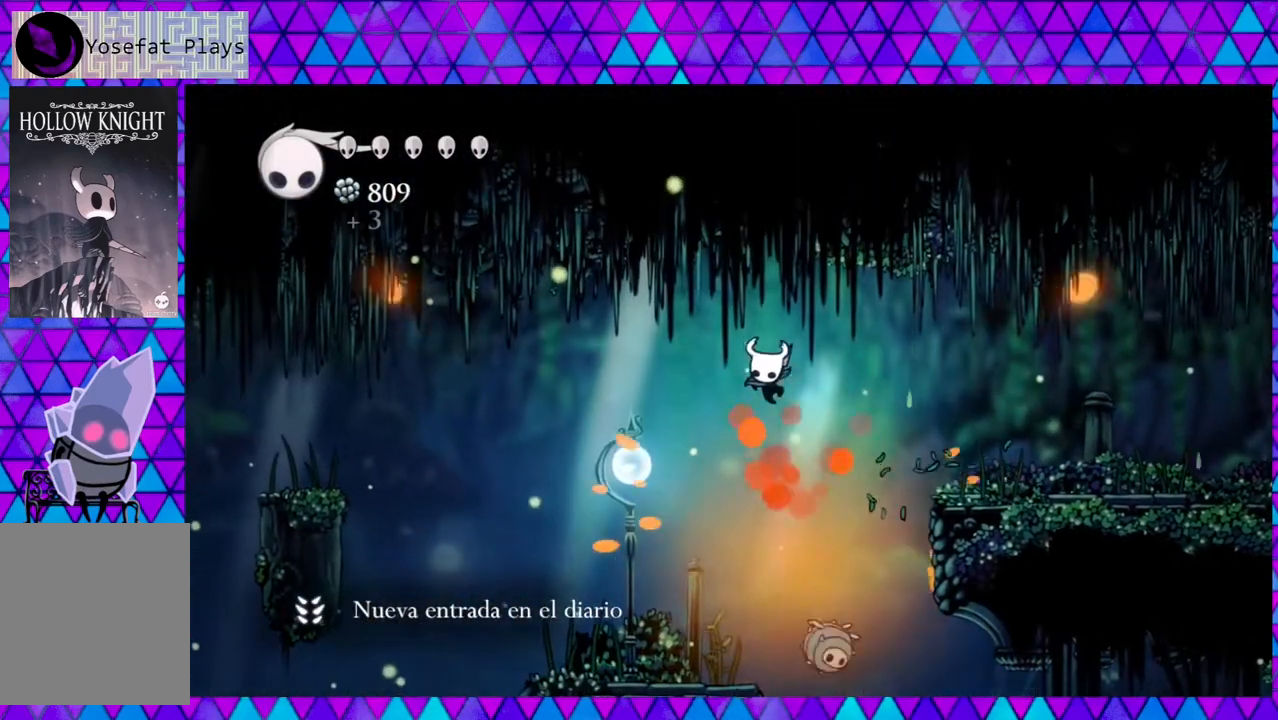
{"buttons": ["DPAD_LEFT"], "left_stick": "center", "right_stick": "center", "events": [[233, "DPAD_LEFT", "down"], [267, "DPAD_DOWN", "up"]]}